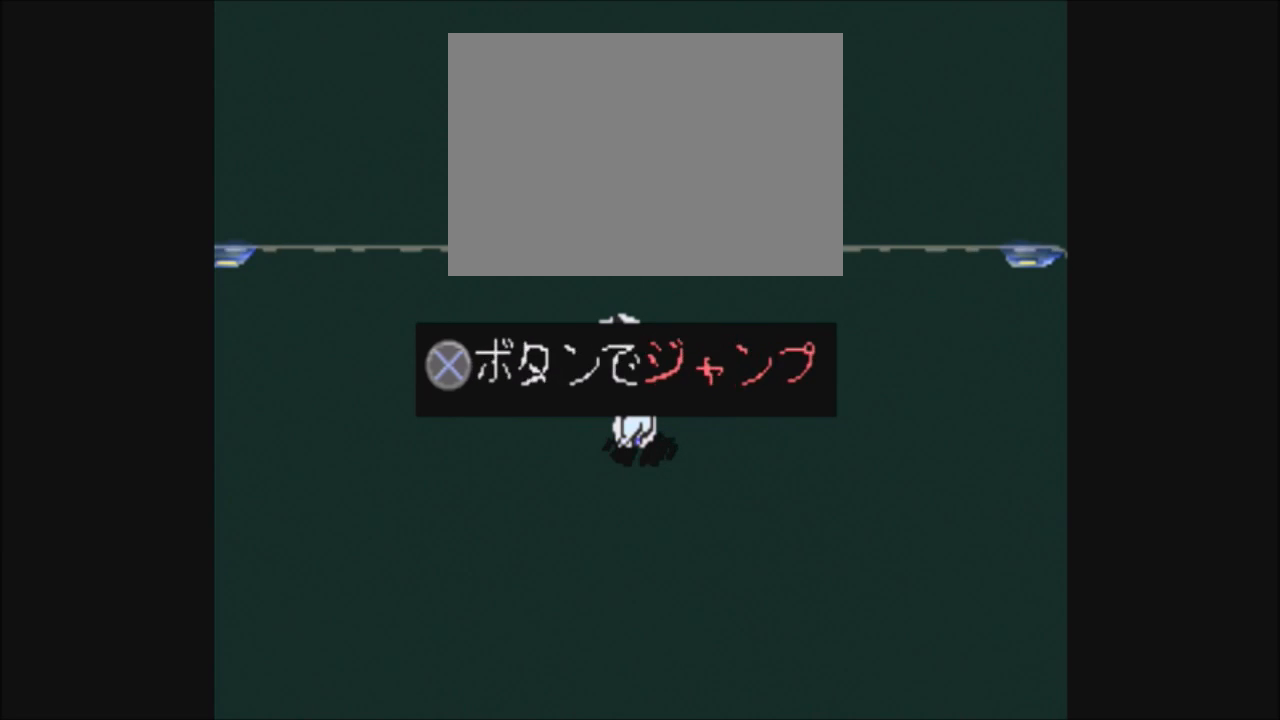
Gameplay with a controller (PlayStation layout); each line is a JSON object with the inputs held at the frame after it. "events" lists button and stick changes between this image and that frame as [ms after this image, input, new state], when the widget could be followed in between. Not read: L1 L2 L3 R1 R2 R3 SELECT START.
{"buttons": ["CROSS", "DPAD_LEFT"], "events": [[467, "CROSS", "down"], [467, "DPAD_LEFT", "down"]]}
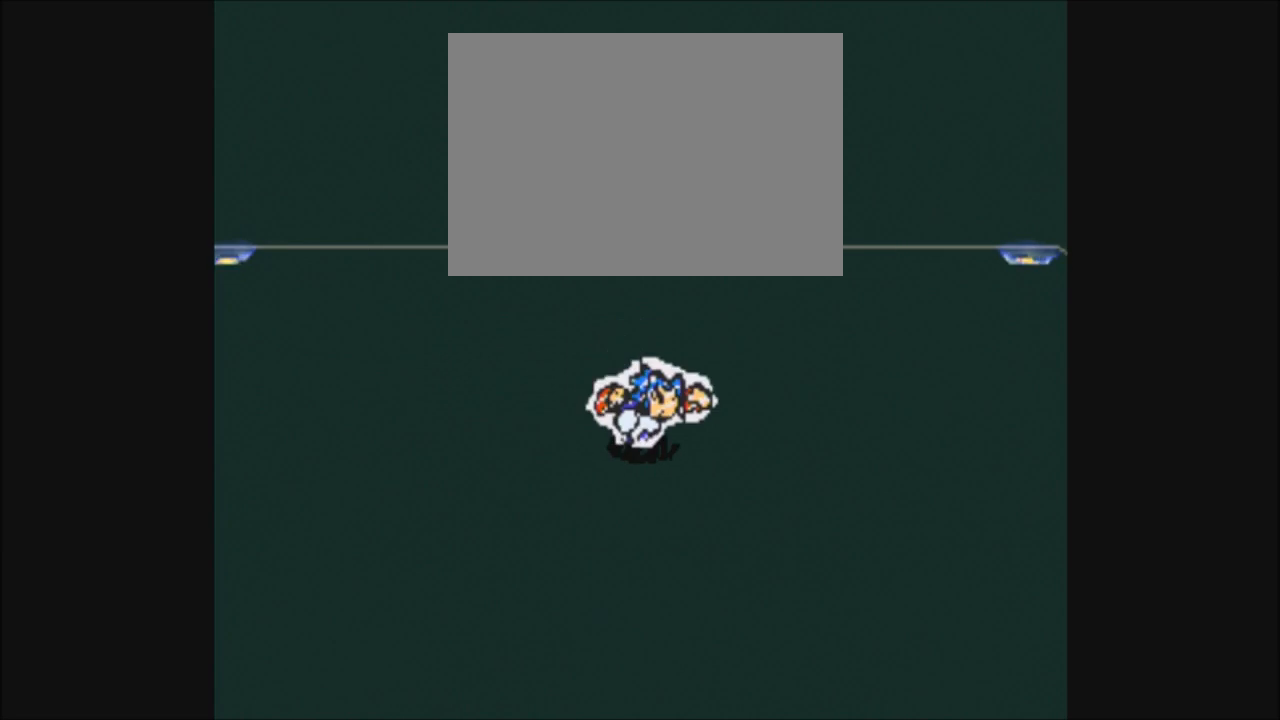
{"buttons": ["DPAD_LEFT"], "events": [[434, "CROSS", "up"]]}
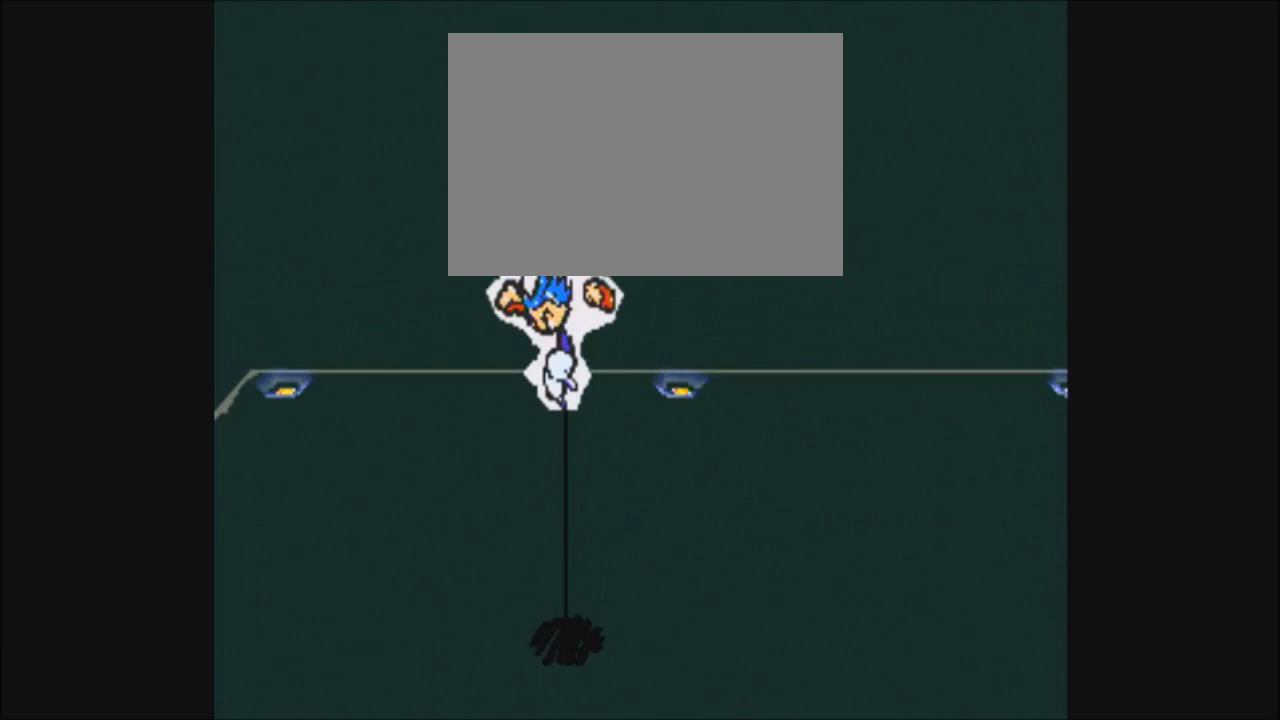
{"buttons": [], "events": [[467, "DPAD_LEFT", "up"]]}
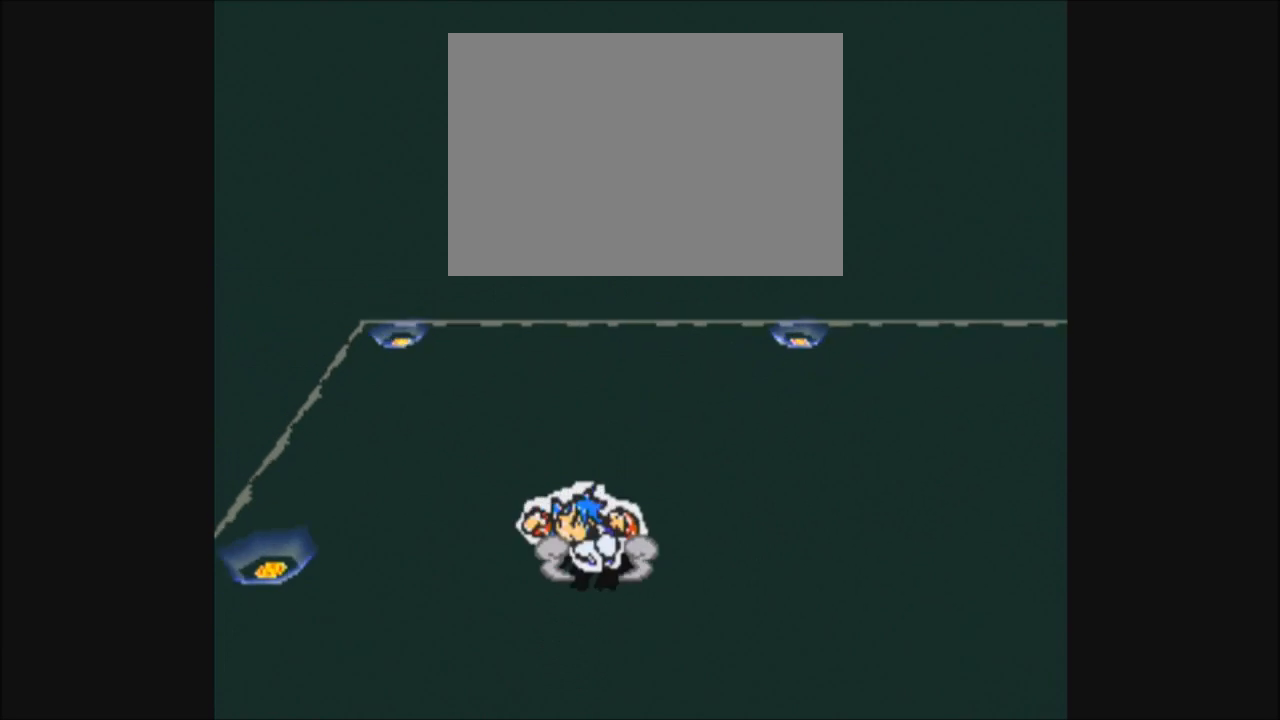
{"buttons": ["DPAD_RIGHT"], "events": [[467, "DPAD_RIGHT", "down"]]}
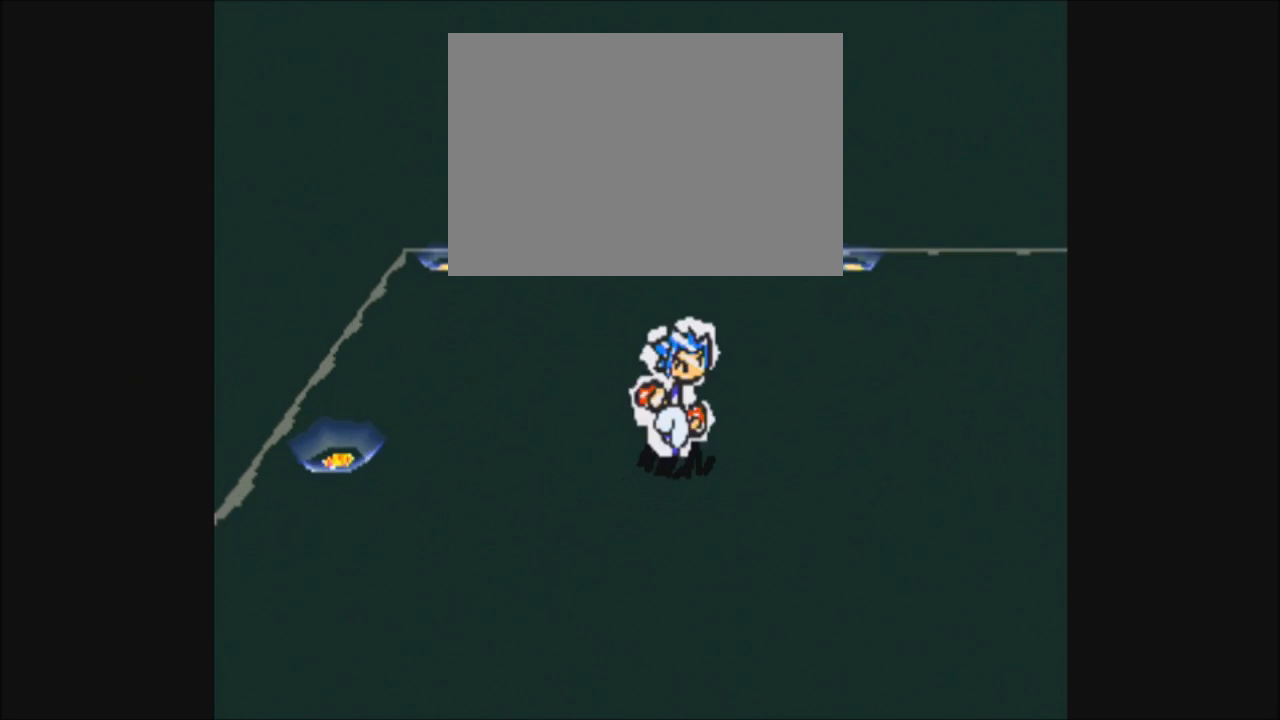
{"buttons": [], "events": [[33, "DPAD_RIGHT", "up"]]}